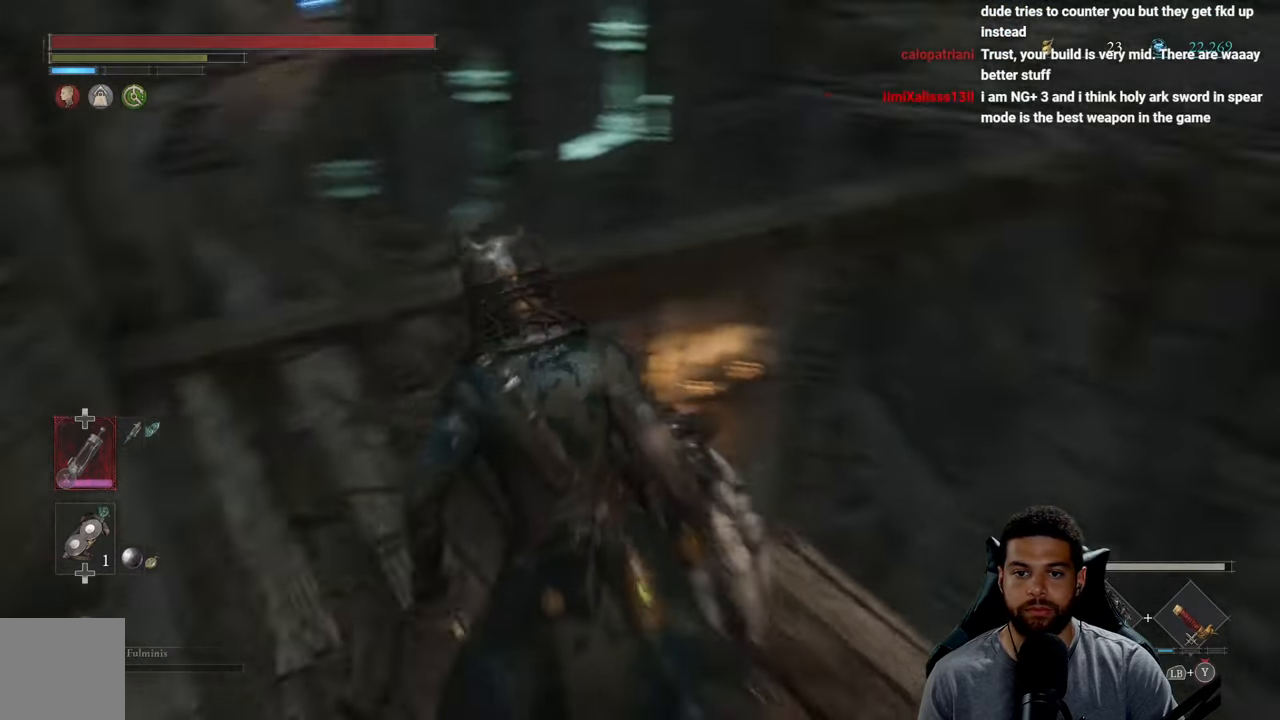
Gameplay with a controller (Xbox layout); each line is a JSON object with the inputs held at the frame after it. "events" lists button and stick changes between this image and that frame as [ms after this image, input, new state], when the widget could be followed in between.
{"buttons": [], "left_stick": "down-left", "right_stick": "center", "events": [[17, "left_stick", "up-left"], [117, "right_stick", "up-right"], [183, "left_stick", "left"], [283, "left_stick", "down-left"], [367, "right_stick", "center"]]}
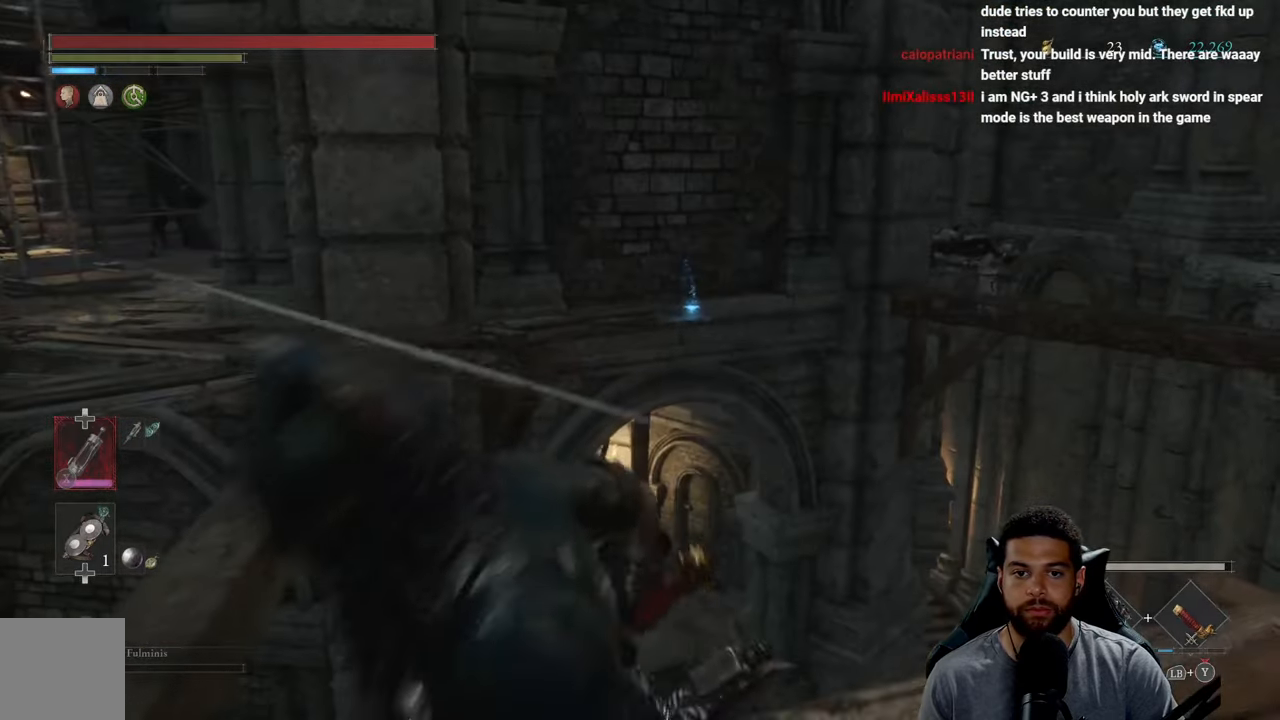
{"buttons": [], "left_stick": "up", "right_stick": "right", "events": [[117, "right_stick", "down-left"], [267, "right_stick", "center"], [300, "left_stick", "center"], [467, "right_stick", "right"], [483, "left_stick", "up"]]}
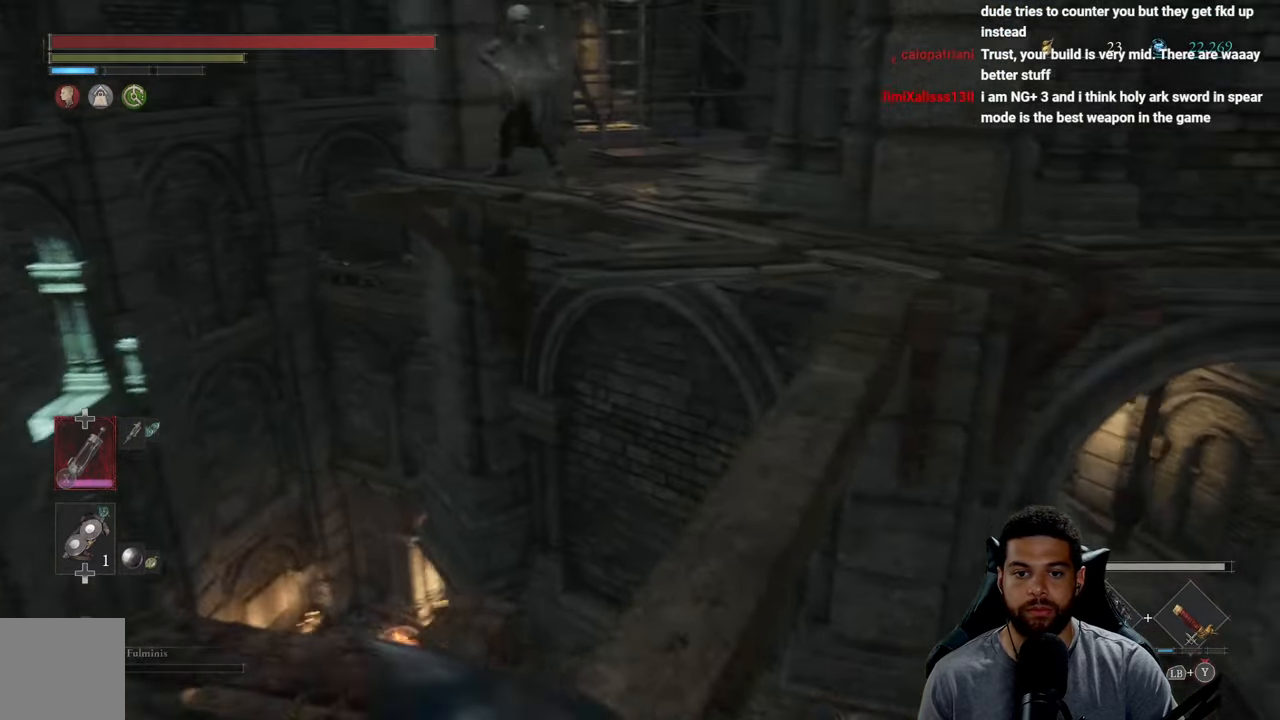
{"buttons": ["B"], "left_stick": "up", "right_stick": "center", "events": [[83, "right_stick", "center"], [200, "B", "down"]]}
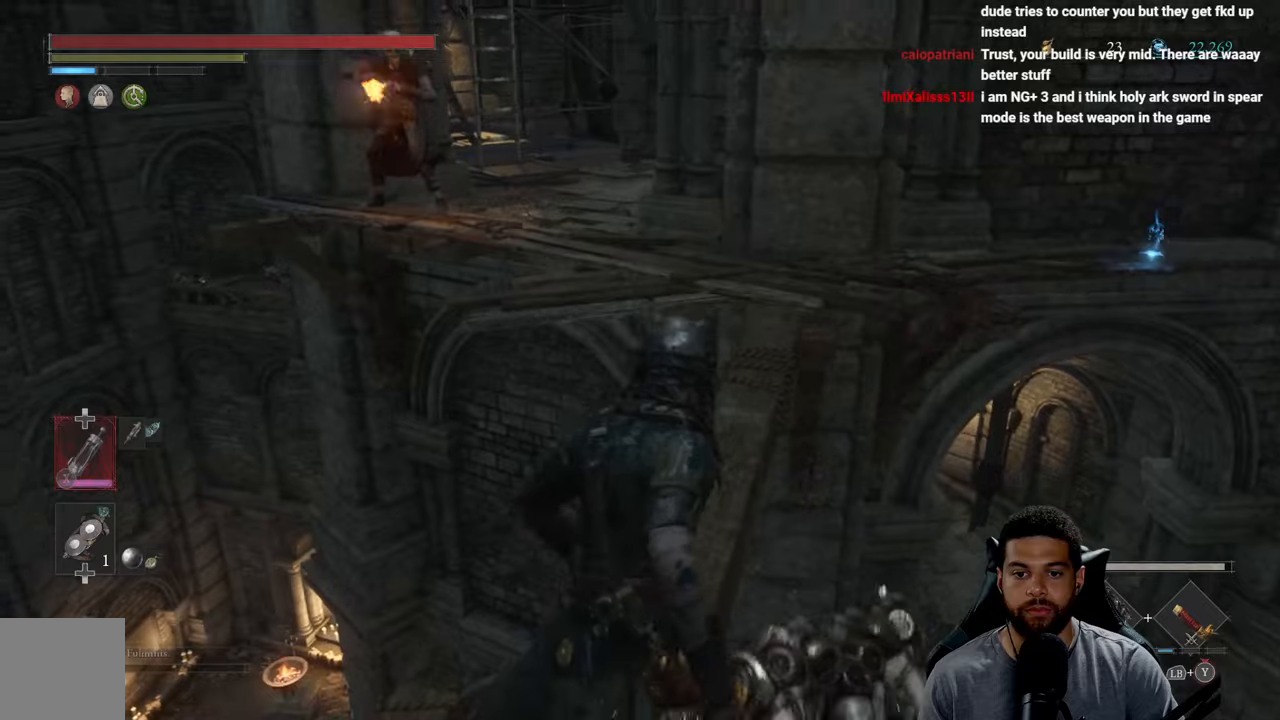
{"buttons": ["B"], "left_stick": "up", "right_stick": "center", "events": []}
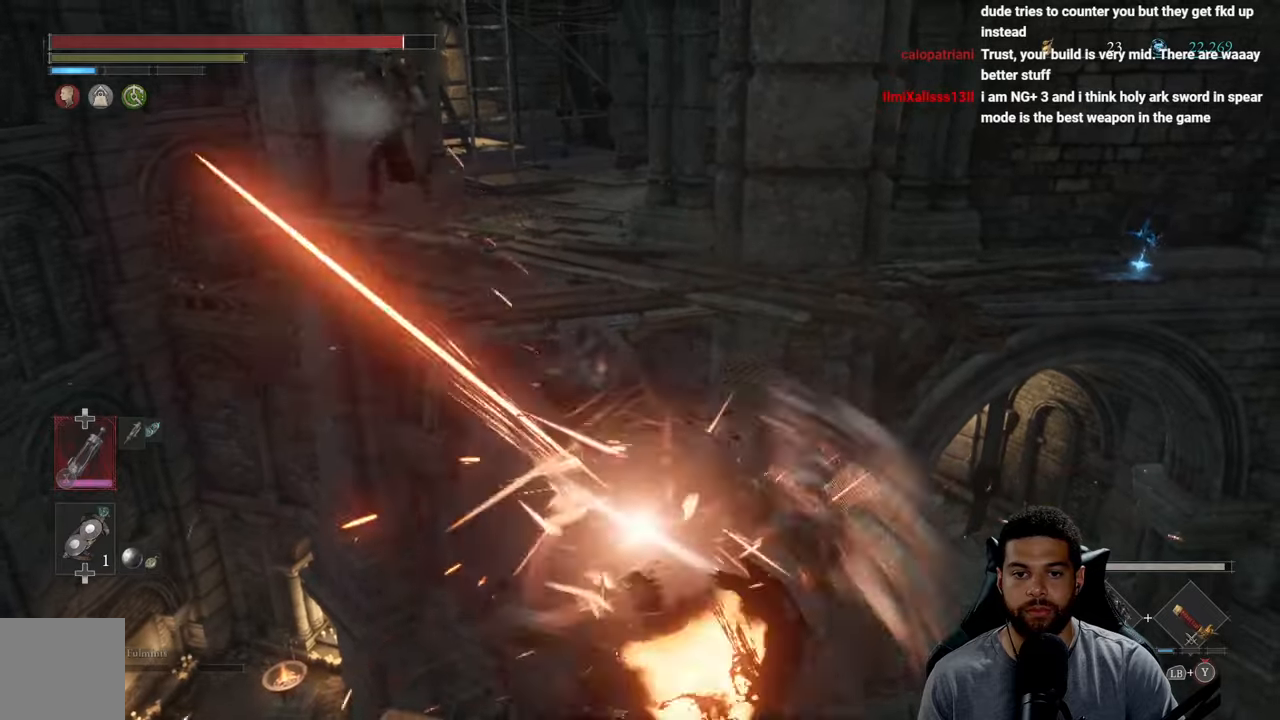
{"buttons": ["B"], "left_stick": "up", "right_stick": "center", "events": []}
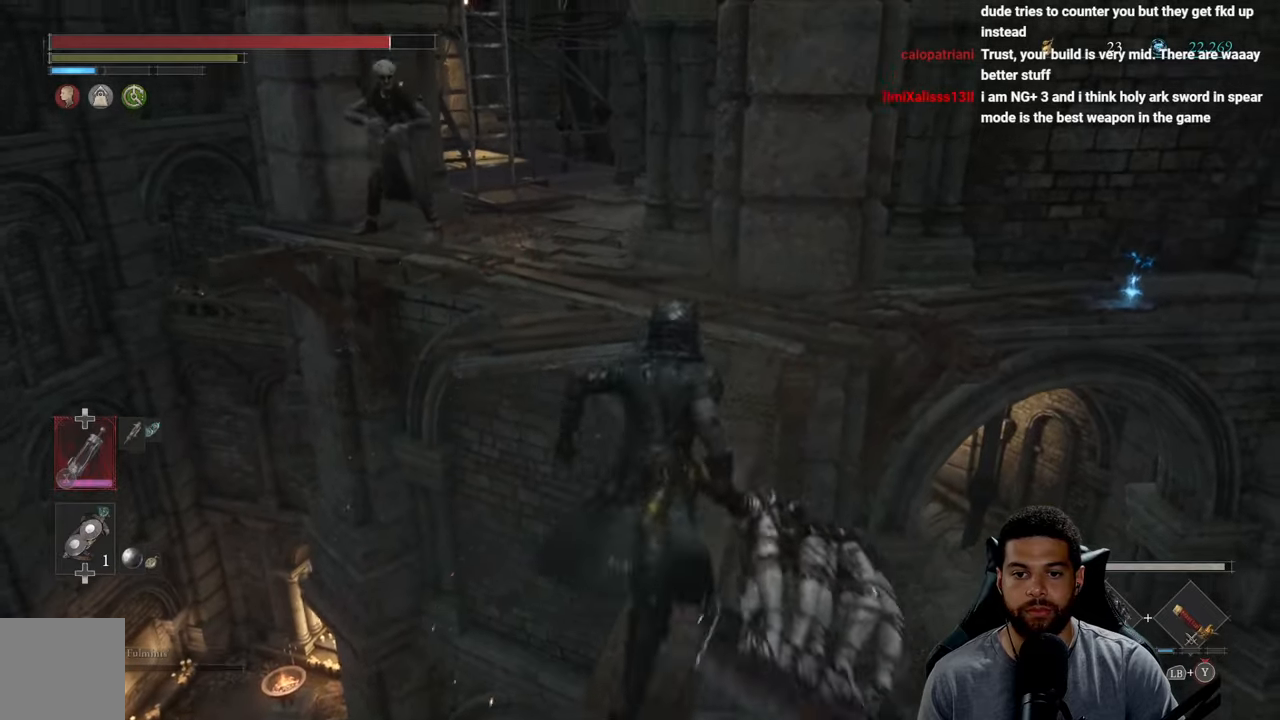
{"buttons": ["B"], "left_stick": "up", "right_stick": "center", "events": []}
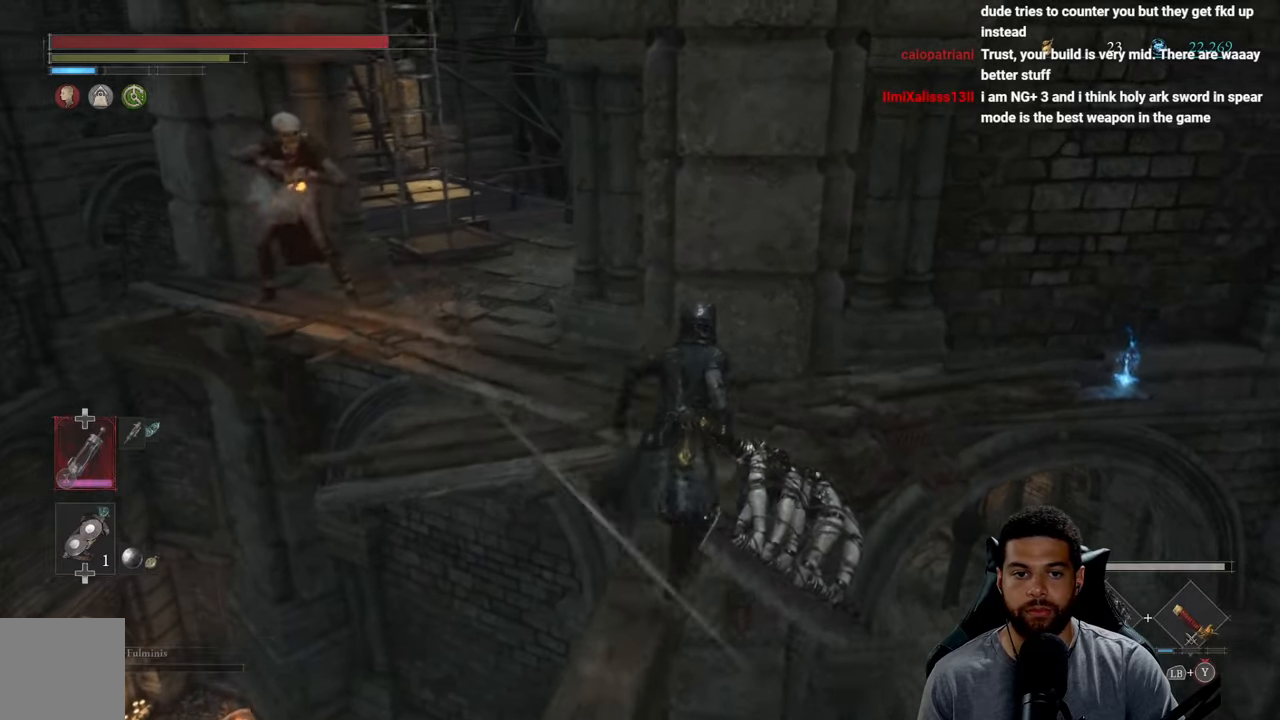
{"buttons": ["B"], "left_stick": "up-left", "right_stick": "center", "events": [[350, "left_stick", "up-left"]]}
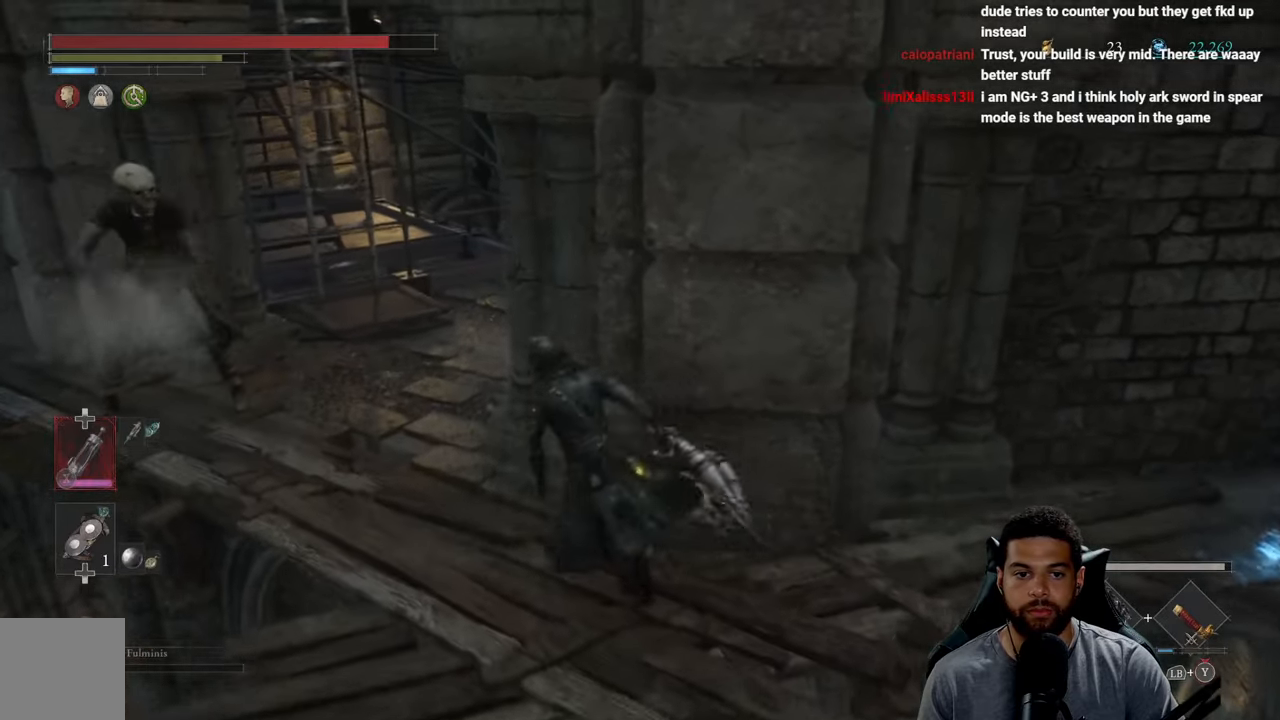
{"buttons": ["R1", "R3"], "left_stick": "up-left", "right_stick": "center", "events": [[217, "B", "up"], [467, "R1", "down"], [484, "R3", "down"]]}
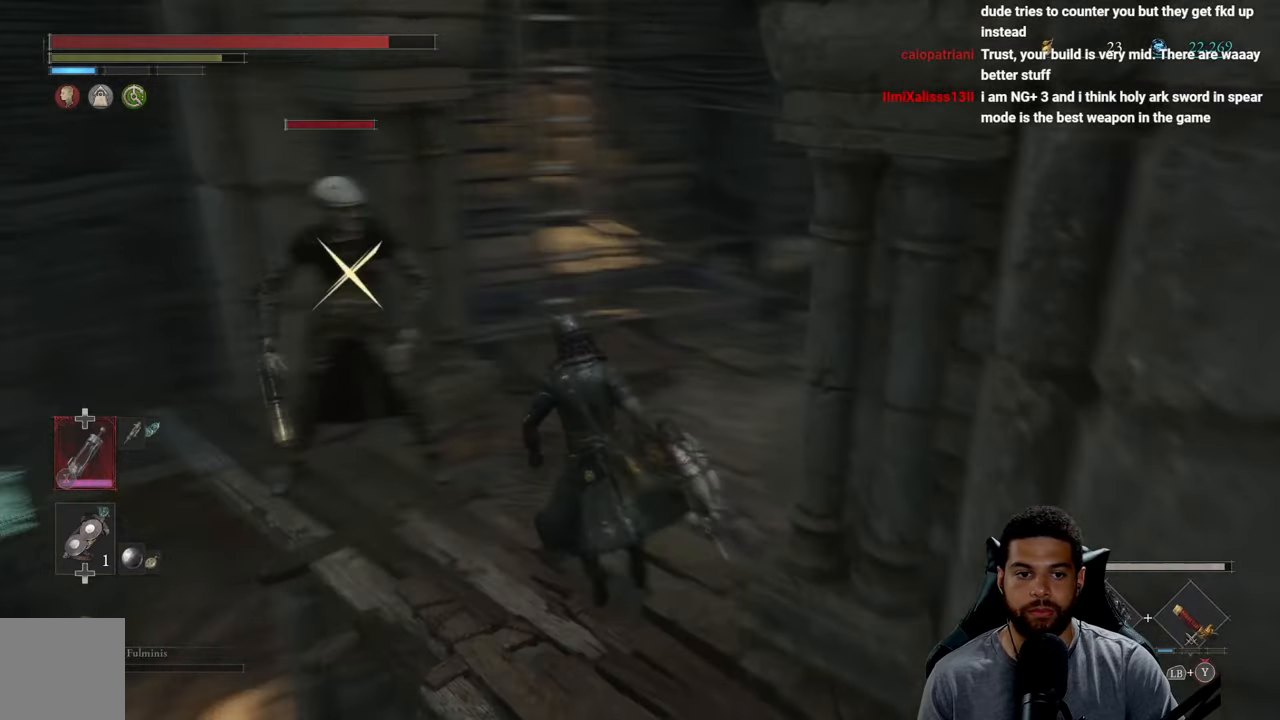
{"buttons": [], "left_stick": "up", "right_stick": "center", "events": [[84, "R1", "up"], [84, "R3", "up"], [217, "left_stick", "up"]]}
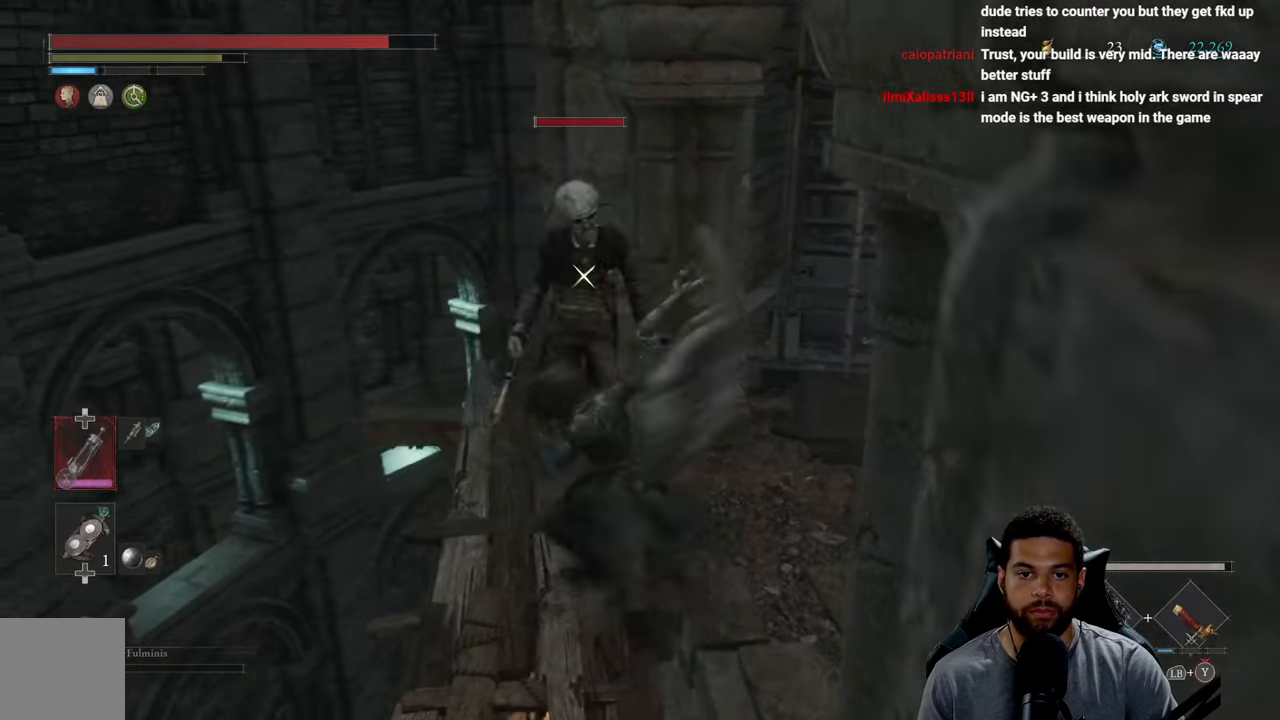
{"buttons": [], "left_stick": "up", "right_stick": "center", "events": [[167, "R1", "down"], [217, "R1", "up"]]}
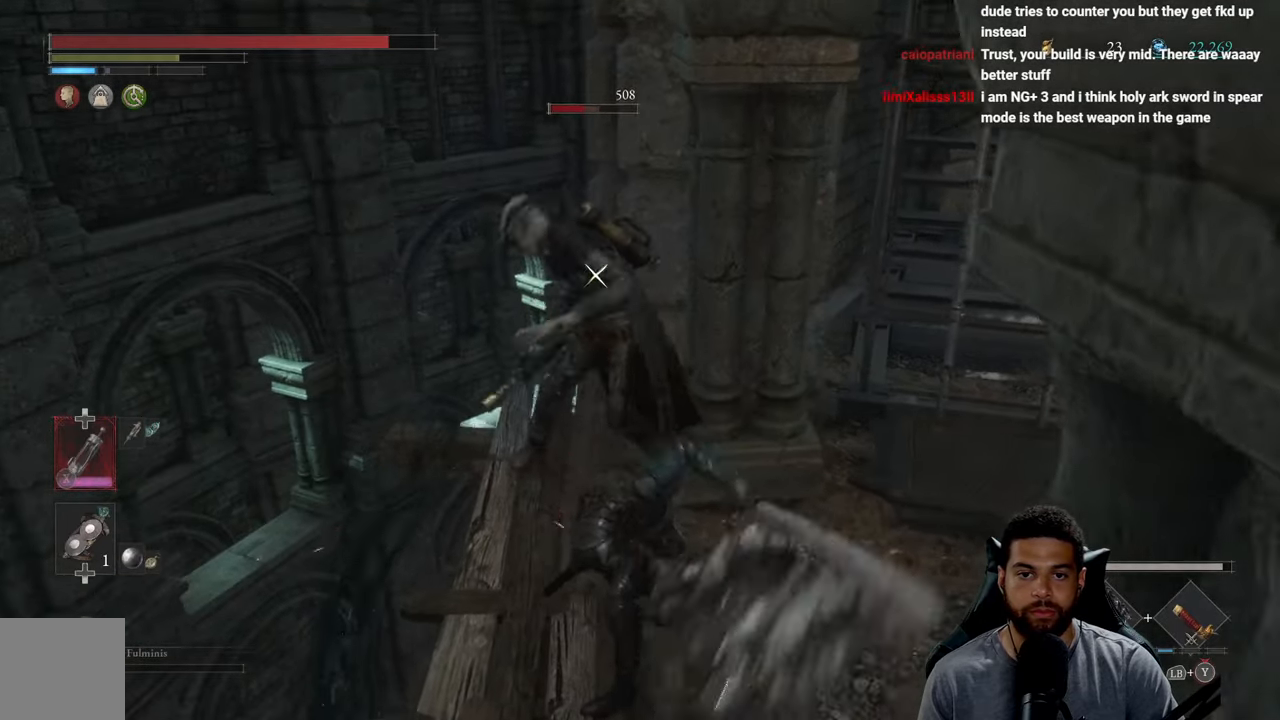
{"buttons": ["R3"], "left_stick": "up", "right_stick": "center", "events": [[434, "R3", "down"]]}
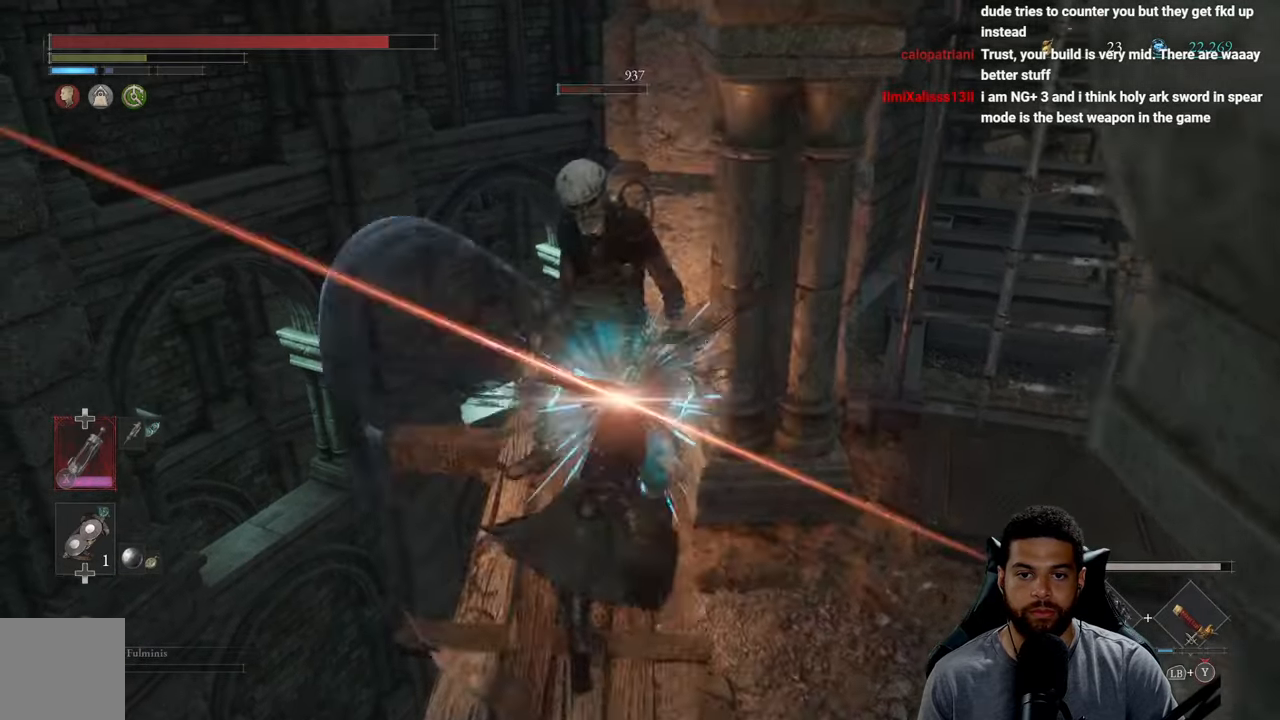
{"buttons": [], "left_stick": "right", "right_stick": "up", "events": [[67, "R3", "up"], [67, "left_stick", "right"], [67, "right_stick", "right"], [467, "right_stick", "up"]]}
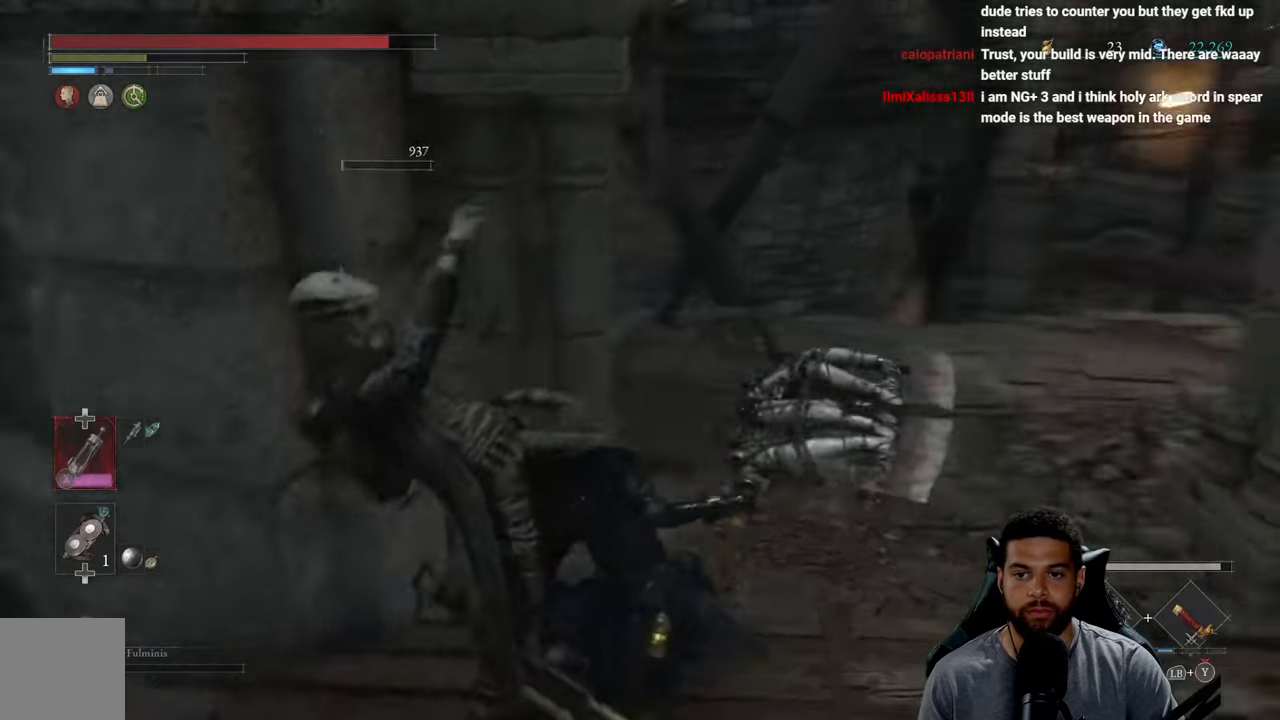
{"buttons": [], "left_stick": "up-right", "right_stick": "down-right", "events": [[17, "left_stick", "up-right"], [100, "right_stick", "center"], [317, "right_stick", "right"], [467, "right_stick", "down-right"]]}
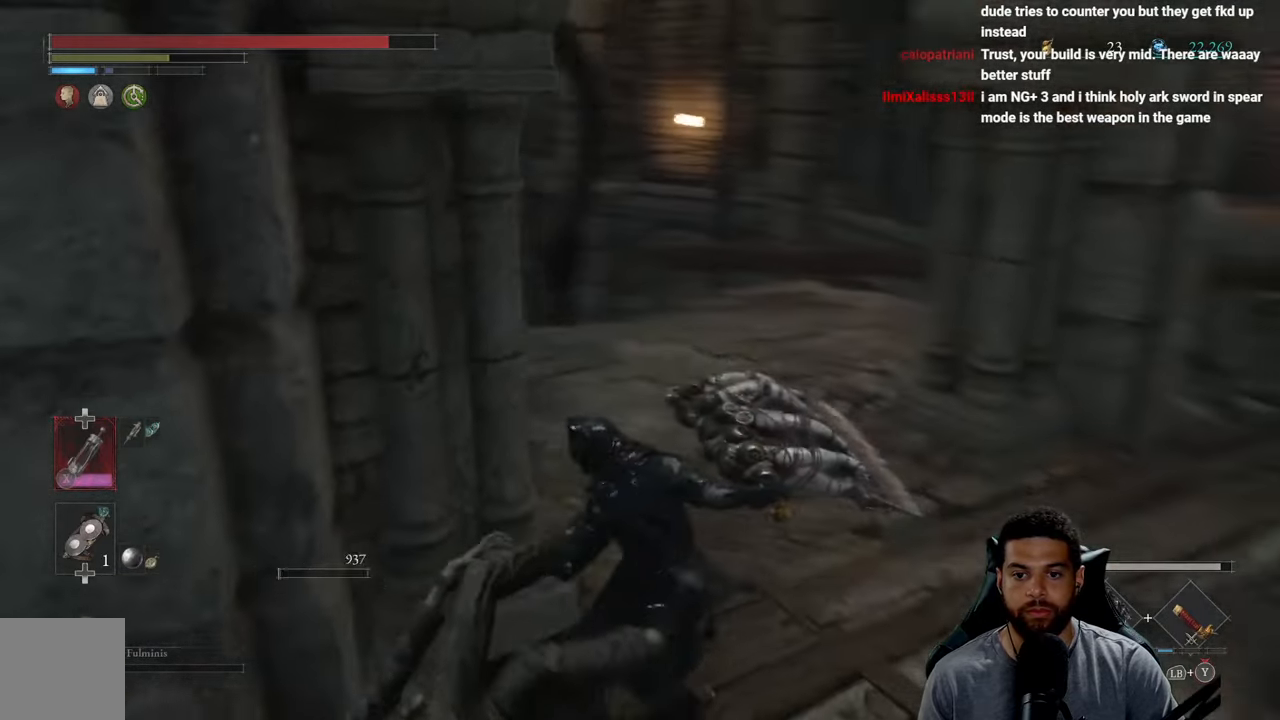
{"buttons": [], "left_stick": "center", "right_stick": "left", "events": [[133, "left_stick", "center"], [216, "right_stick", "down-left"], [266, "left_stick", "down"], [316, "right_stick", "left"], [416, "left_stick", "center"]]}
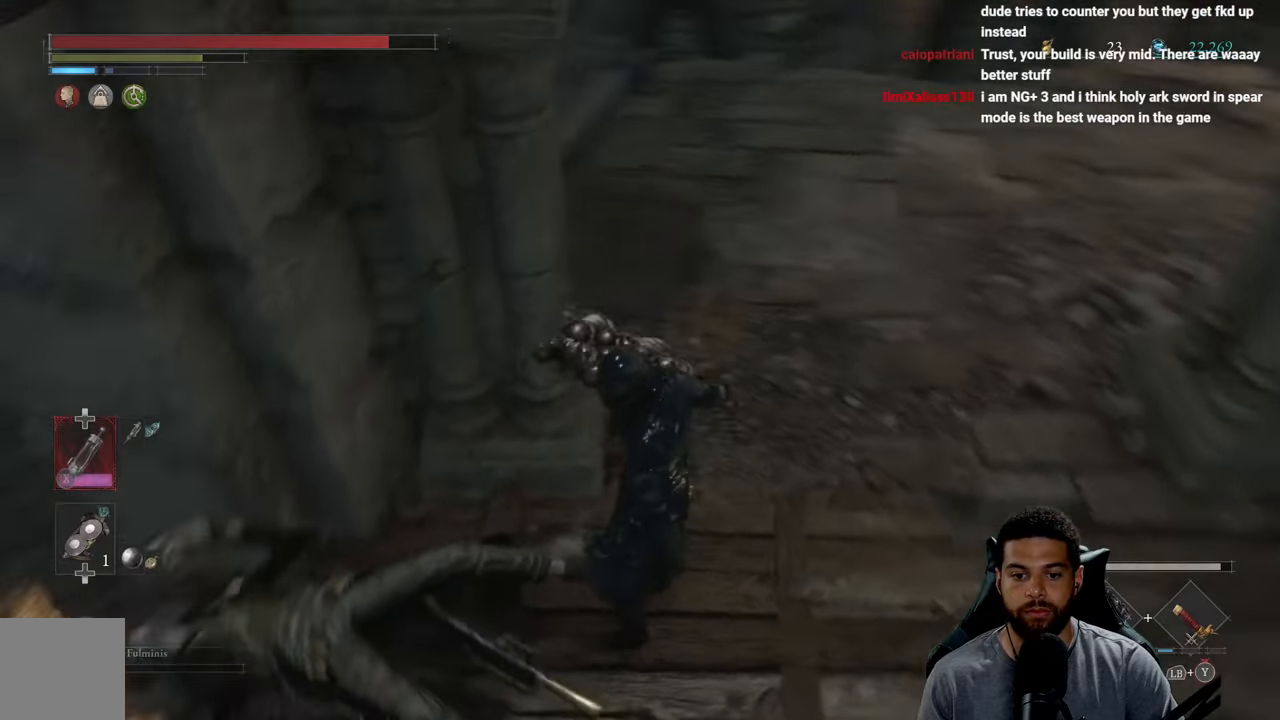
{"buttons": [], "left_stick": "center", "right_stick": "center", "events": [[216, "right_stick", "center"]]}
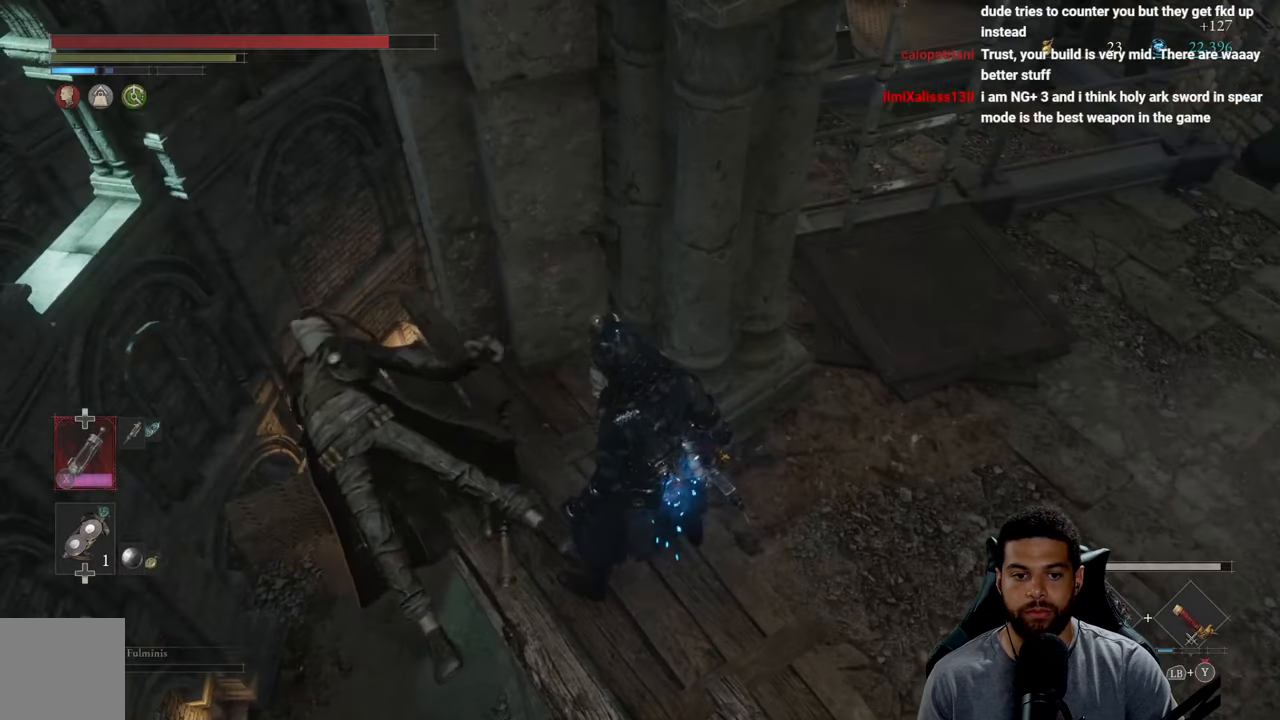
{"buttons": [], "left_stick": "center", "right_stick": "center", "events": []}
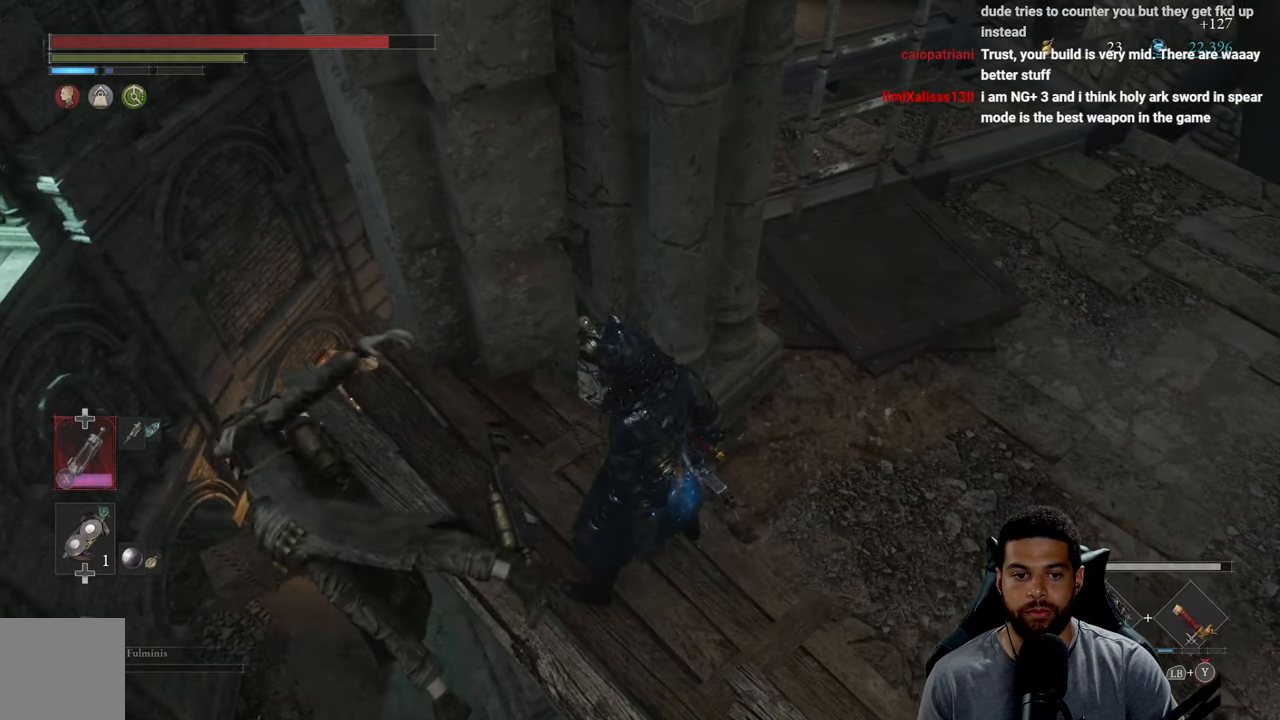
{"buttons": [], "left_stick": "center", "right_stick": "center", "events": [[100, "right_stick", "down"], [383, "right_stick", "center"]]}
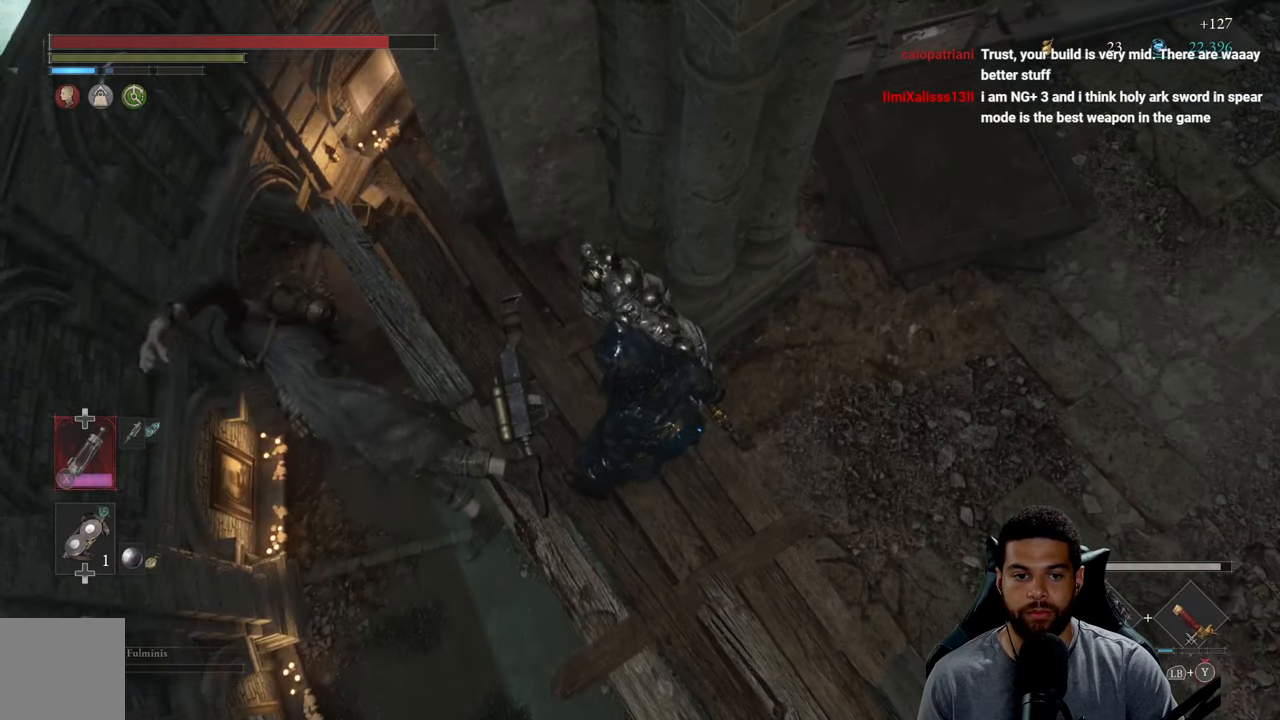
{"buttons": [], "left_stick": "center", "right_stick": "center", "events": []}
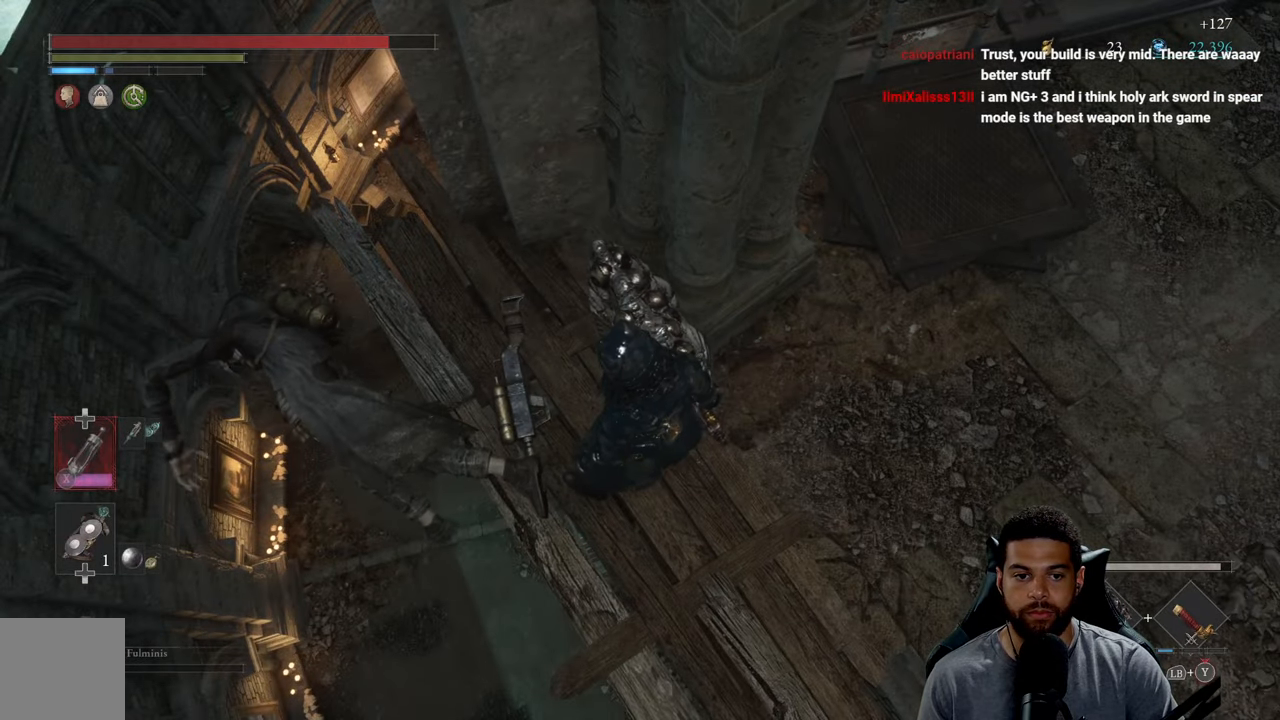
{"buttons": [], "left_stick": "center", "right_stick": "center", "events": []}
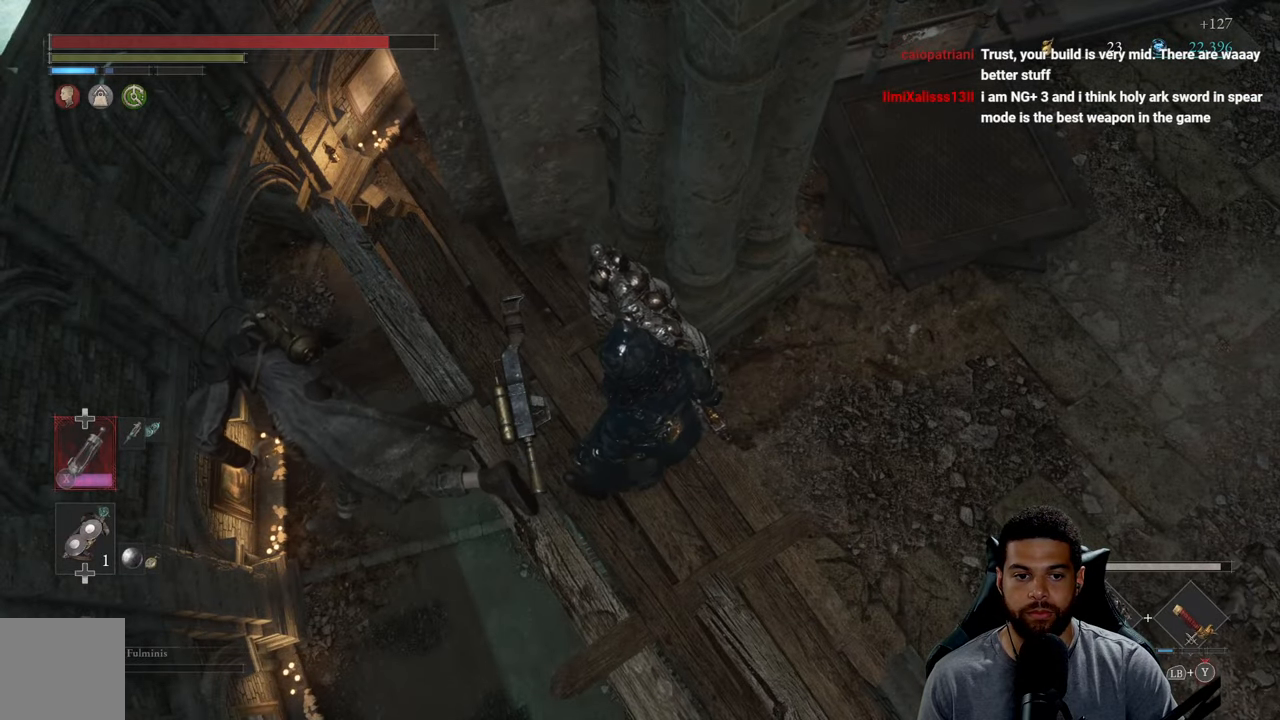
{"buttons": [], "left_stick": "center", "right_stick": "center", "events": []}
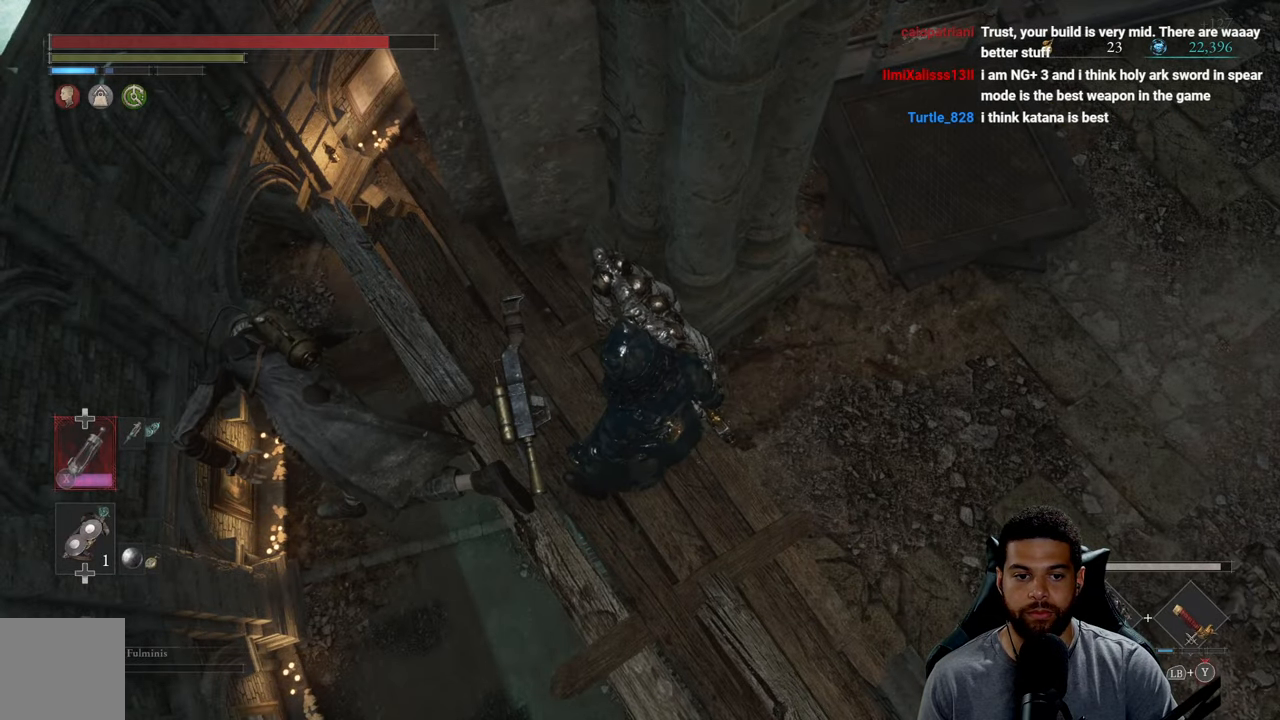
{"buttons": [], "left_stick": "center", "right_stick": "center", "events": []}
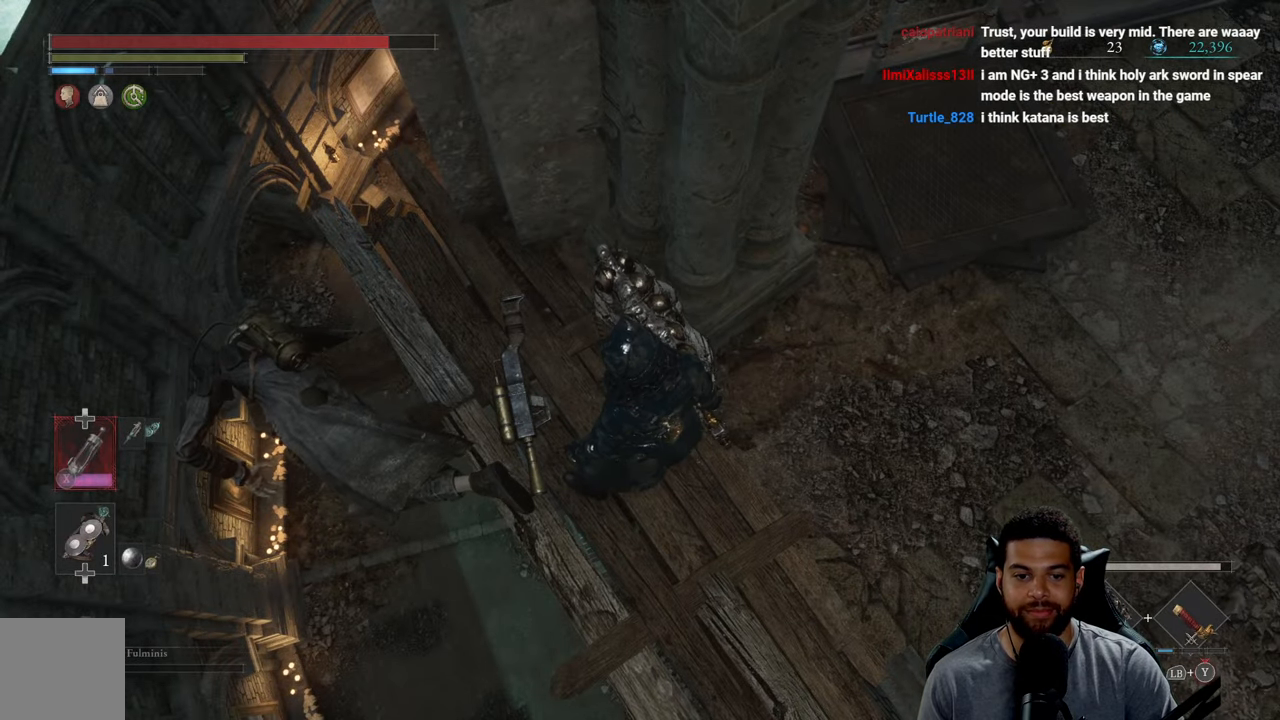
{"buttons": [], "left_stick": "center", "right_stick": "center", "events": []}
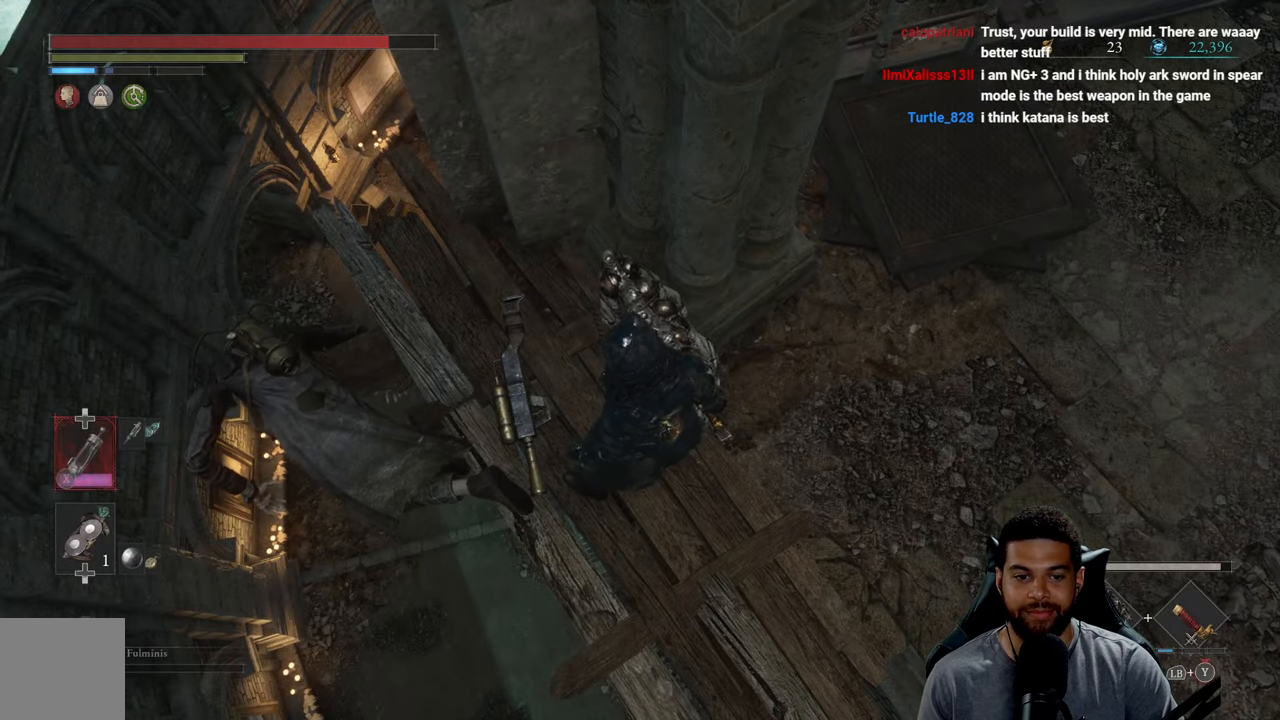
{"buttons": [], "left_stick": "center", "right_stick": "center", "events": []}
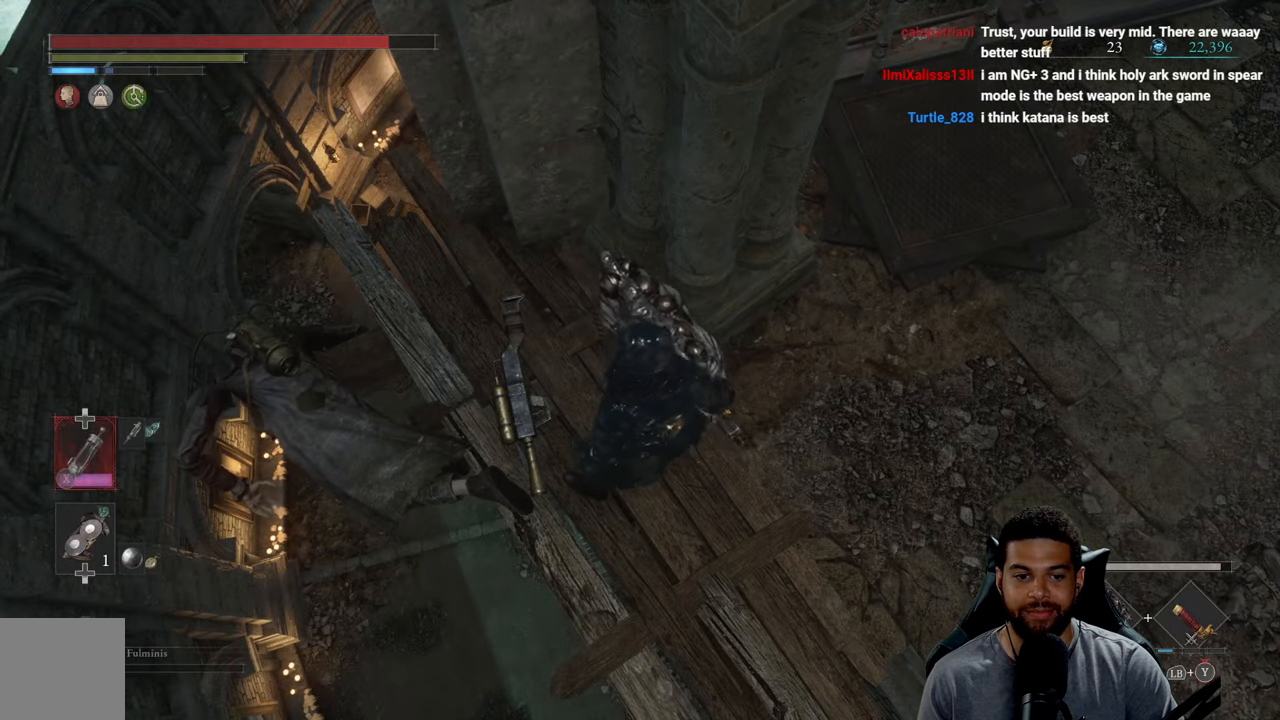
{"buttons": [], "left_stick": "left", "right_stick": "center", "events": [[300, "left_stick", "left"]]}
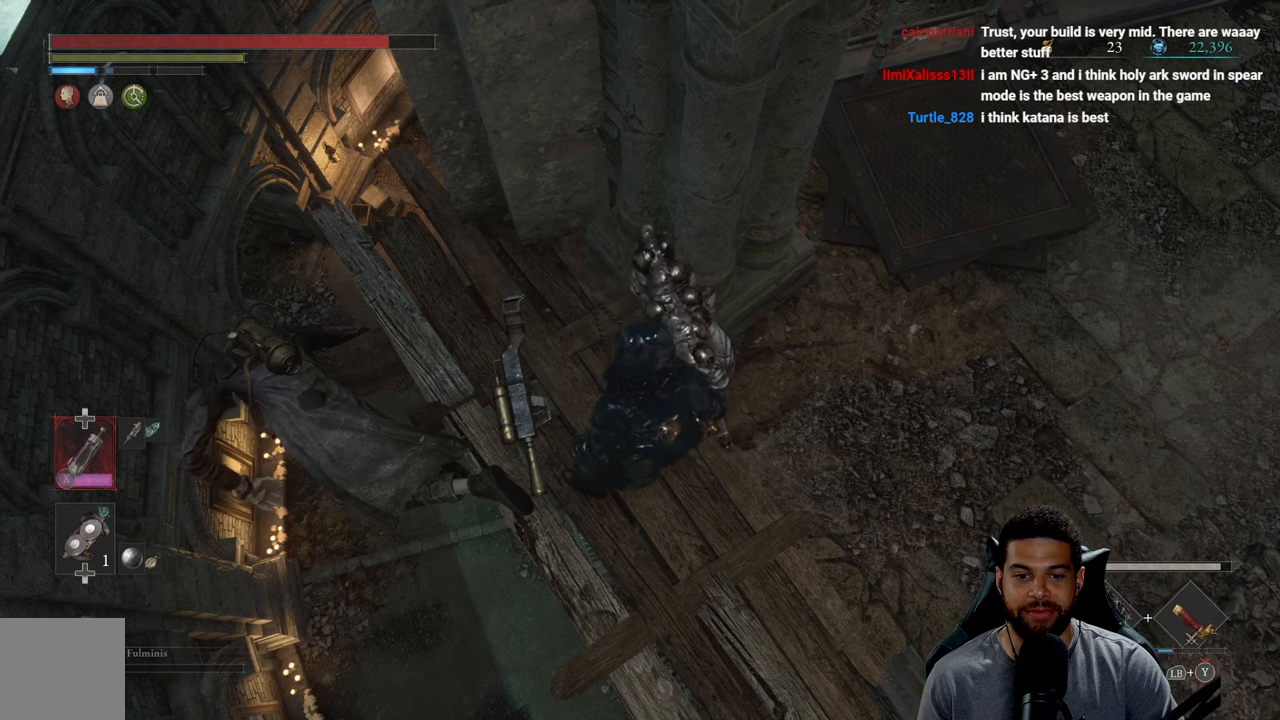
{"buttons": [], "left_stick": "center", "right_stick": "center", "events": [[350, "left_stick", "center"]]}
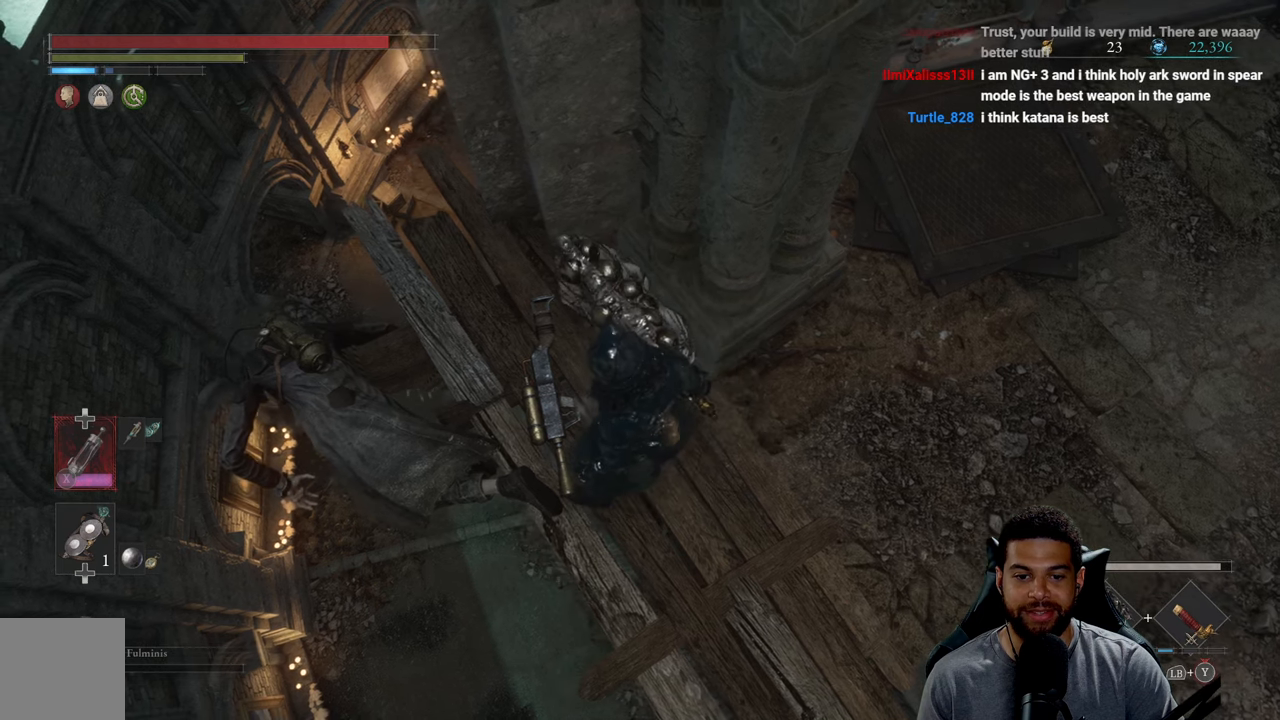
{"buttons": [], "left_stick": "left", "right_stick": "center", "events": [[100, "left_stick", "left"], [267, "left_stick", "center"], [483, "left_stick", "left"]]}
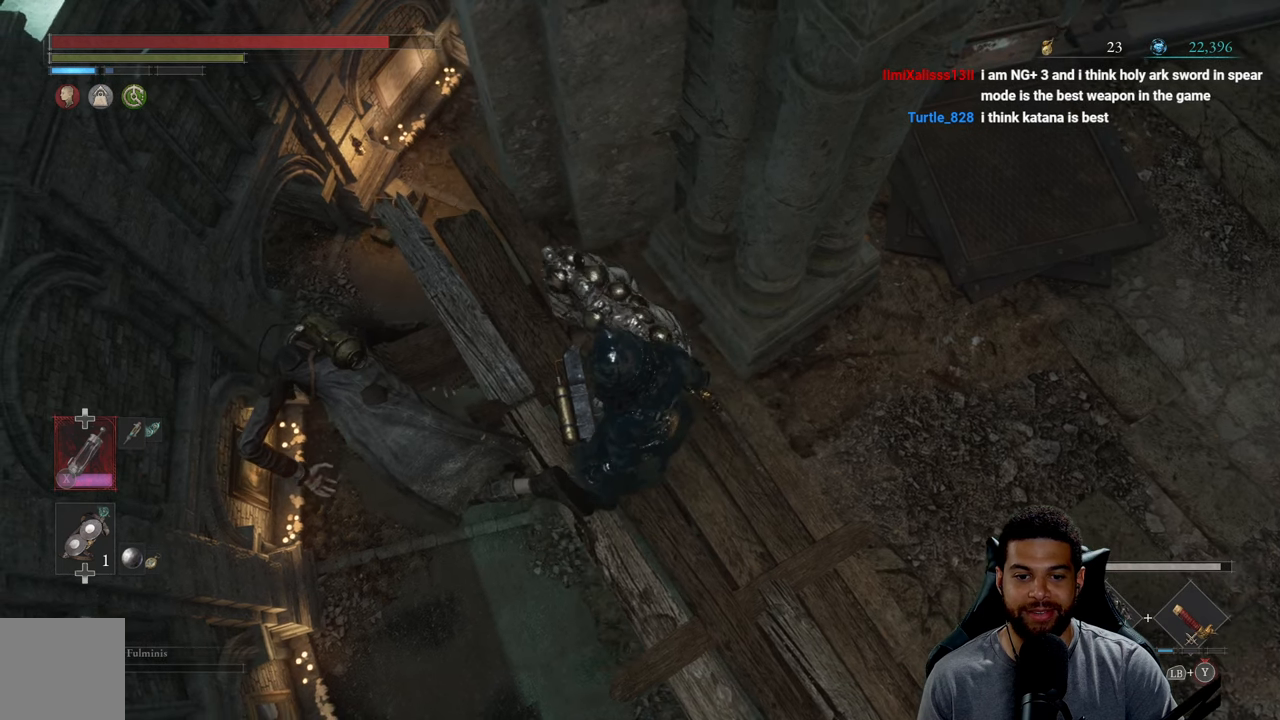
{"buttons": [], "left_stick": "left", "right_stick": "center", "events": [[133, "left_stick", "center"], [483, "left_stick", "left"]]}
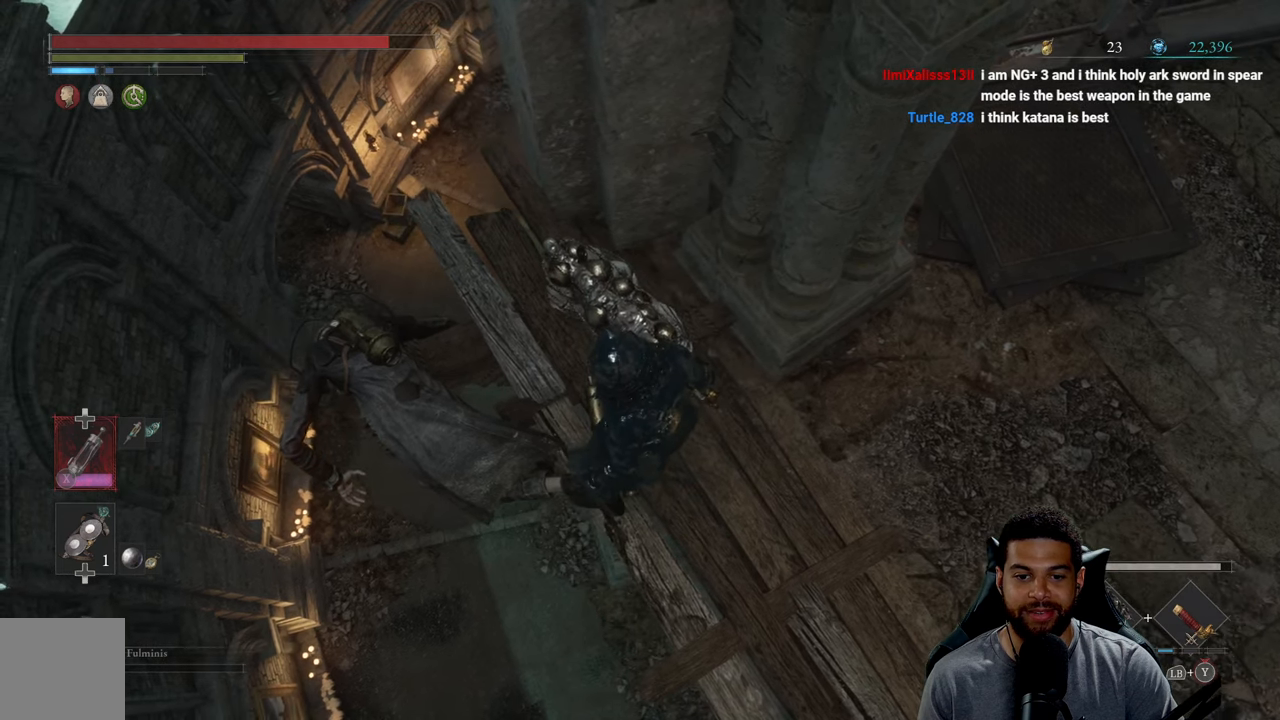
{"buttons": [], "left_stick": "up", "right_stick": "center", "events": [[83, "left_stick", "center"], [317, "left_stick", "up-left"], [483, "left_stick", "up"]]}
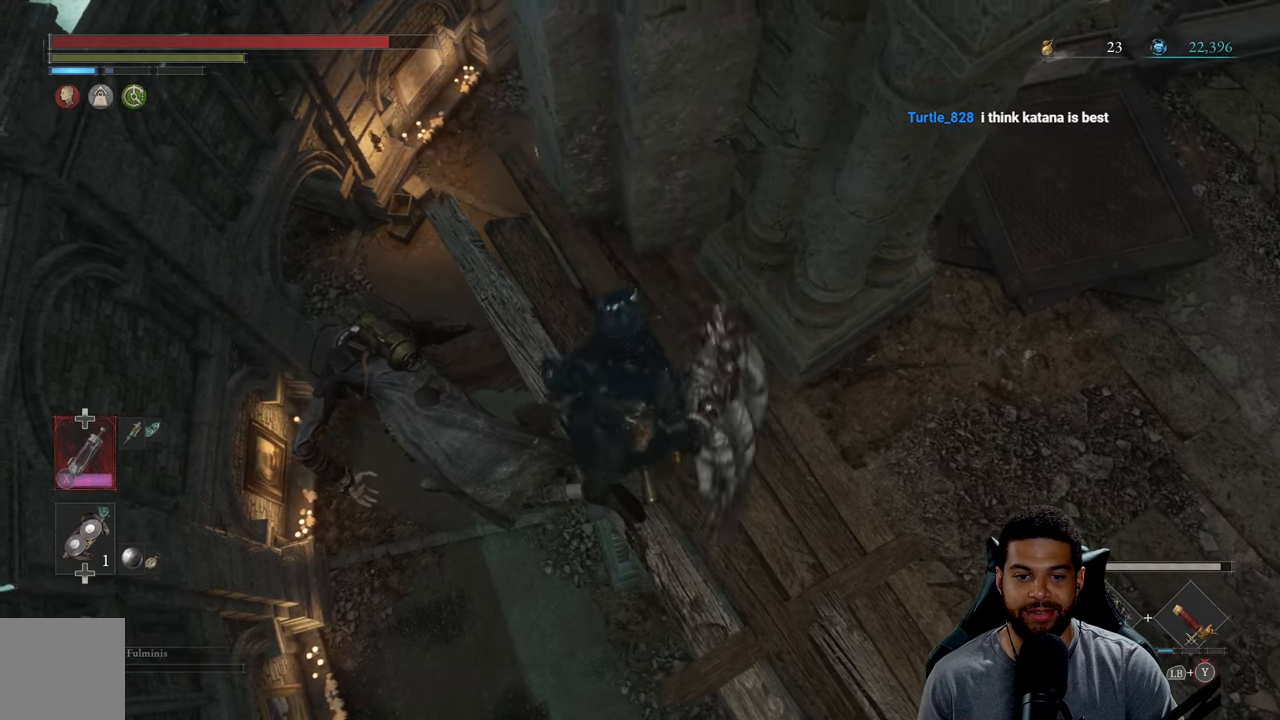
{"buttons": [], "left_stick": "up-left", "right_stick": "center", "events": [[167, "left_stick", "up-left"]]}
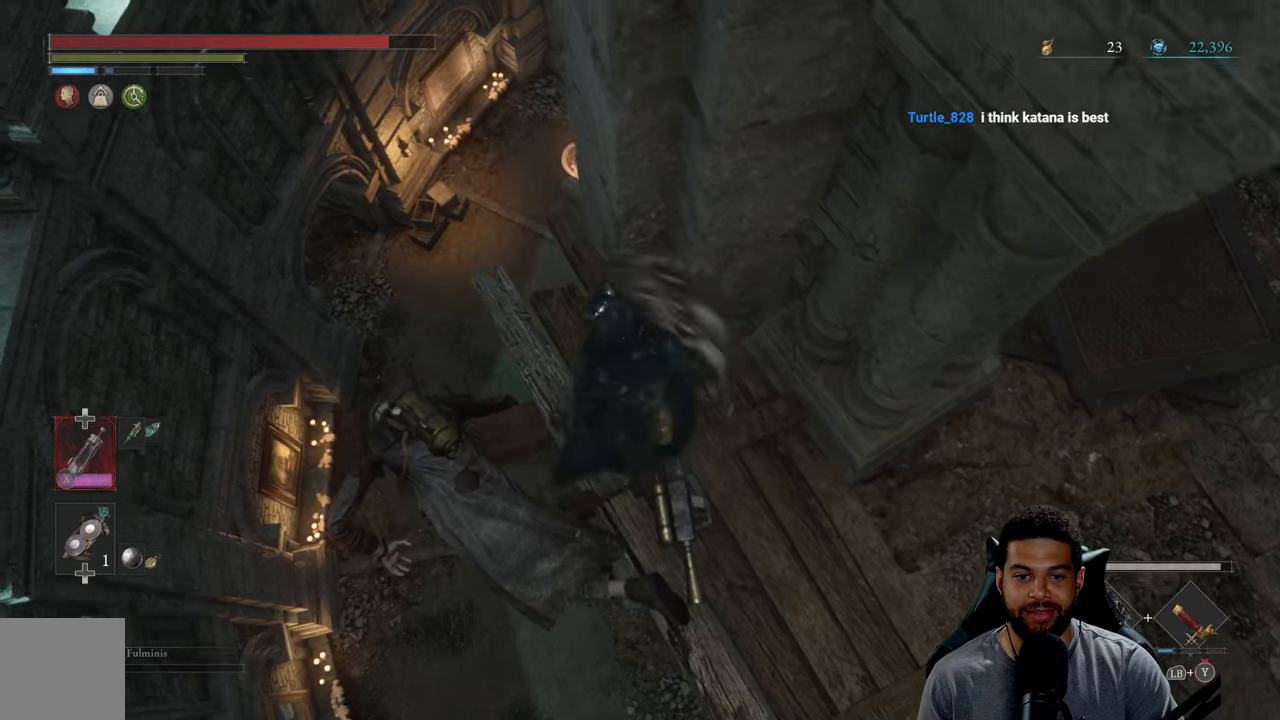
{"buttons": [], "left_stick": "center", "right_stick": "center", "events": [[333, "left_stick", "center"]]}